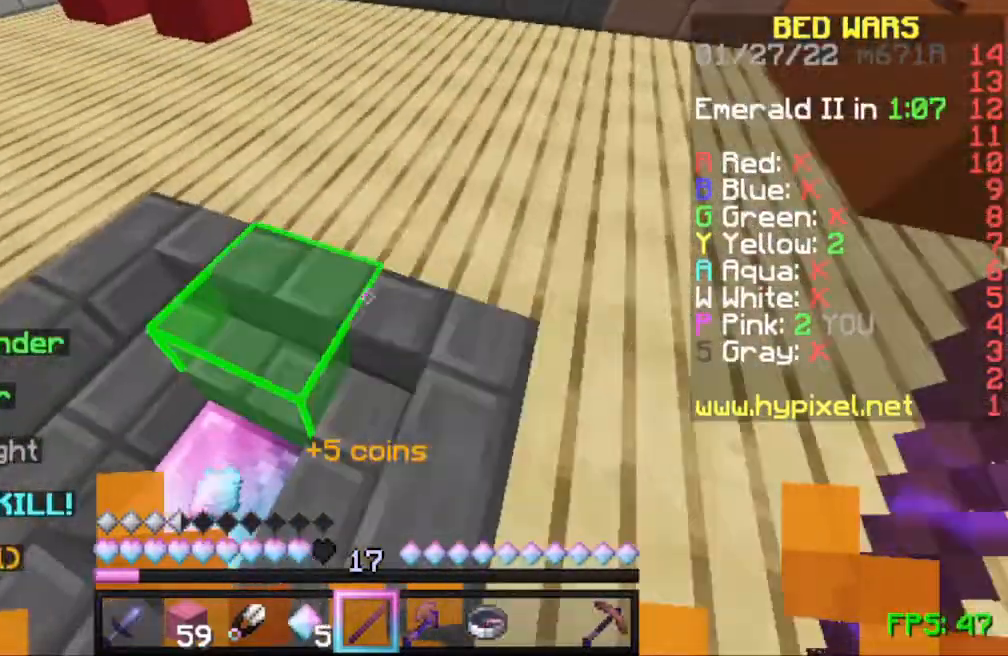
Gameplay with keyboard and mouse; each line is a JSON object with the keys and mouse buttons held at the frame after it. "events" lists presses ("down") and releases ("up") of "a", "d", "s", "space", "w", "mouse_left" and "mouse_right" between this image and that frame as [ms after this image, input, new state], when the widget could be followed in between. "mouse_left", "mouse_right" = the "left", "right" buttons of the "mouse" list. No other keys are recorded. Fast repeated clicks can show as one long hold. Mouse movement is not recorded.
{"keys": ["s"], "mouse": [], "events": [[233, "w", "up"], [367, "a", "up"], [400, "s", "down"]]}
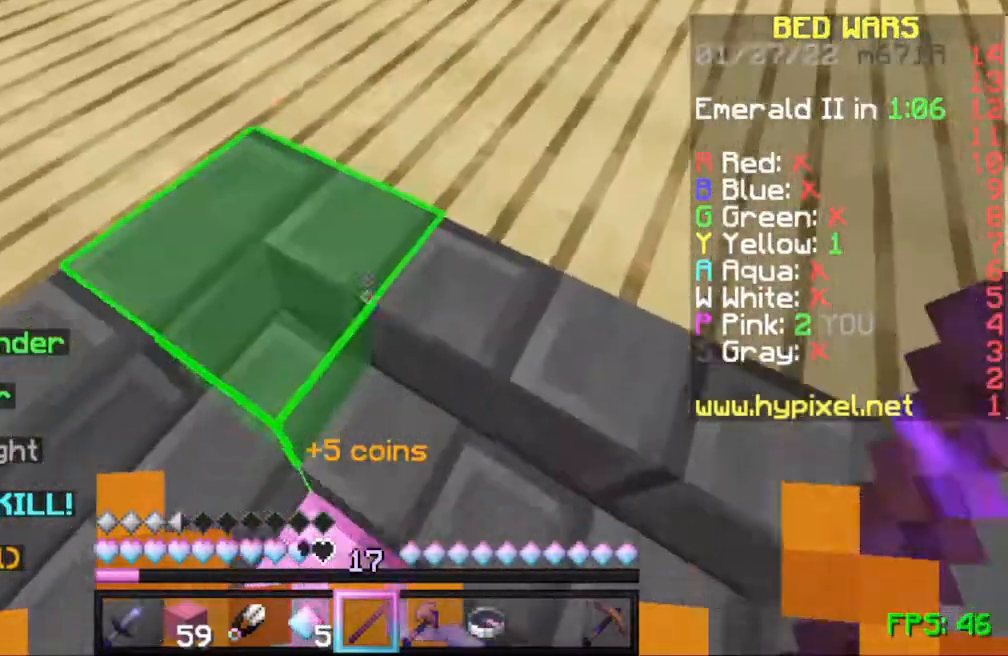
{"keys": ["a", "w"], "mouse": [], "events": [[167, "a", "down"], [333, "s", "up"], [433, "w", "down"]]}
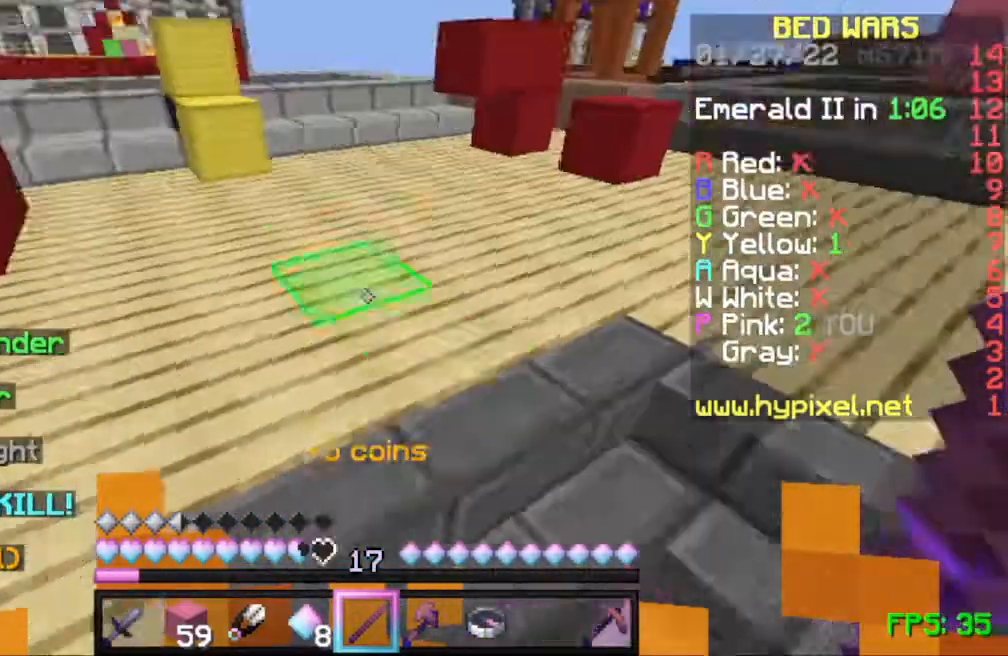
{"keys": ["w"], "mouse": [], "events": [[33, "a", "up"]]}
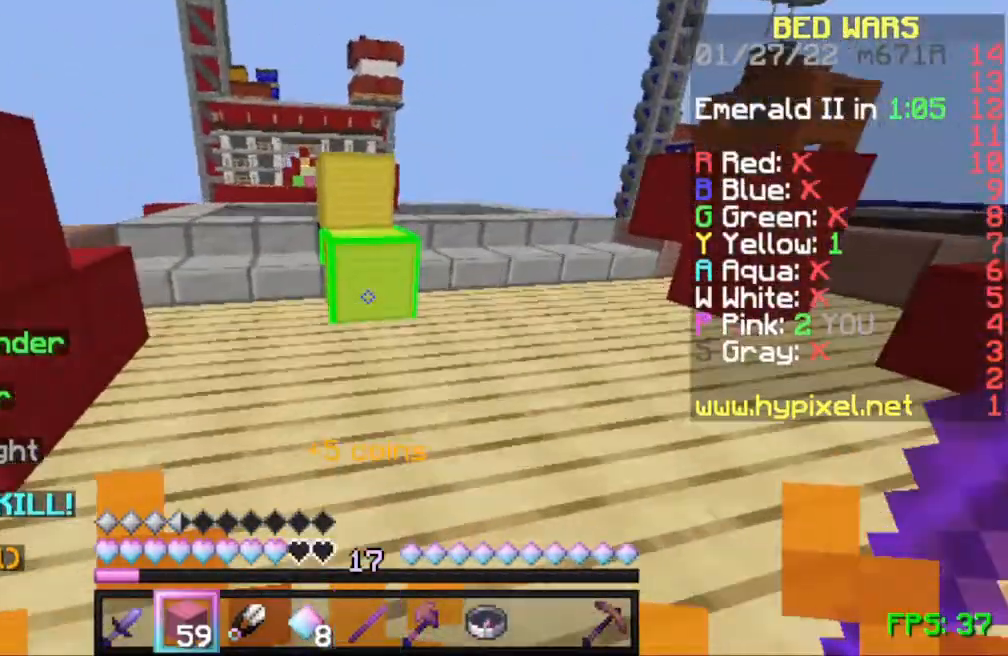
{"keys": ["d", "space", "w"], "mouse": []}
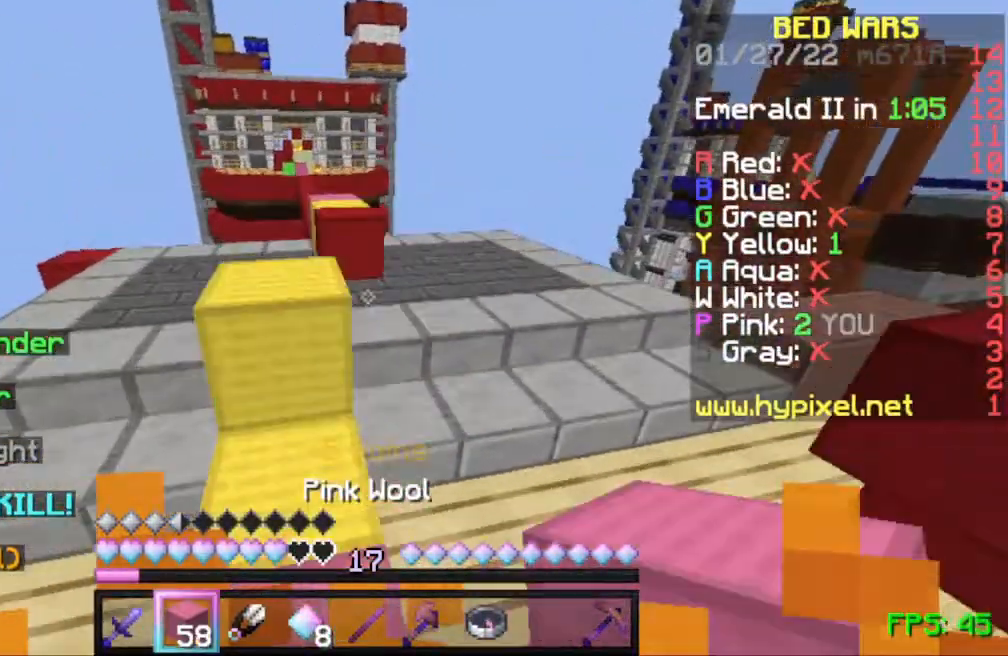
{"keys": ["w"], "mouse": [], "events": [[33, "space", "up"], [233, "d", "up"]]}
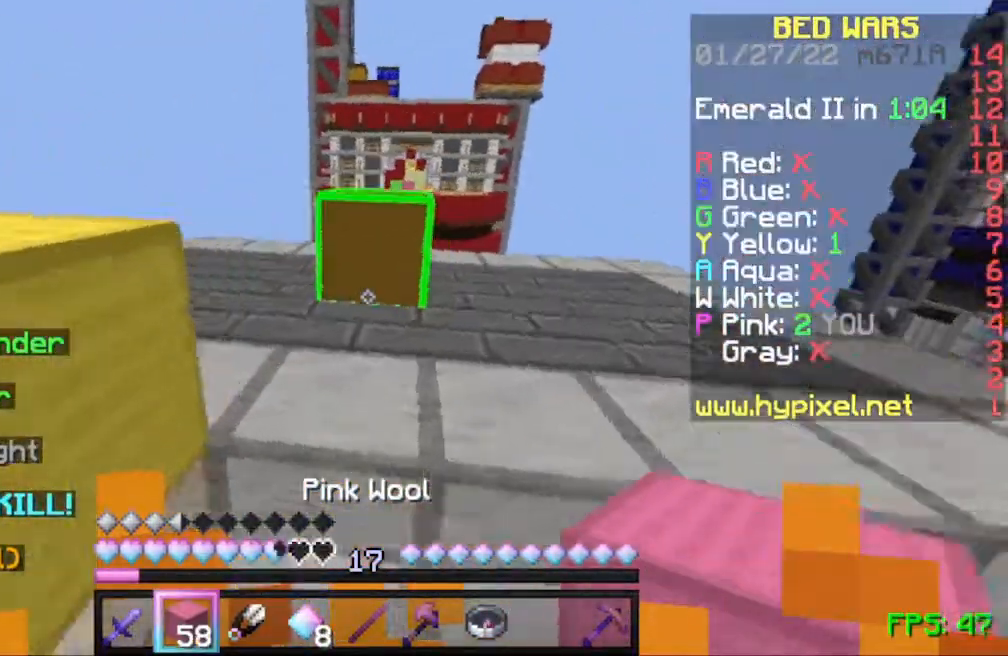
{"keys": ["d", "w"], "mouse": [], "events": [[33, "a", "down"], [133, "a", "up"], [233, "space", "down"], [400, "d", "down"], [433, "space", "up"]]}
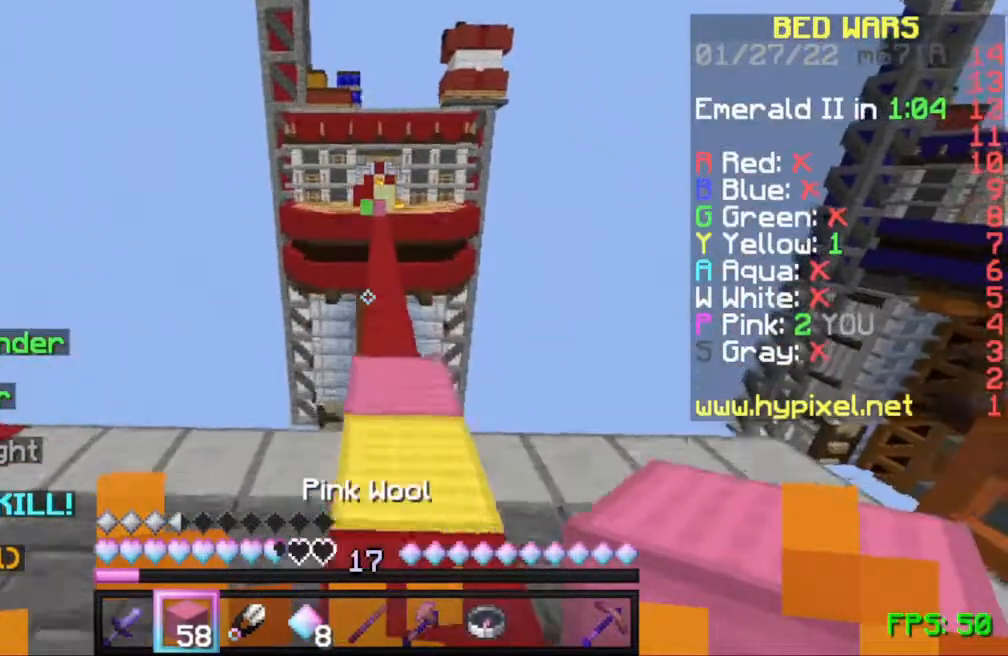
{"keys": ["space", "w"], "mouse": [], "events": [[100, "d", "up"], [333, "space", "down"]]}
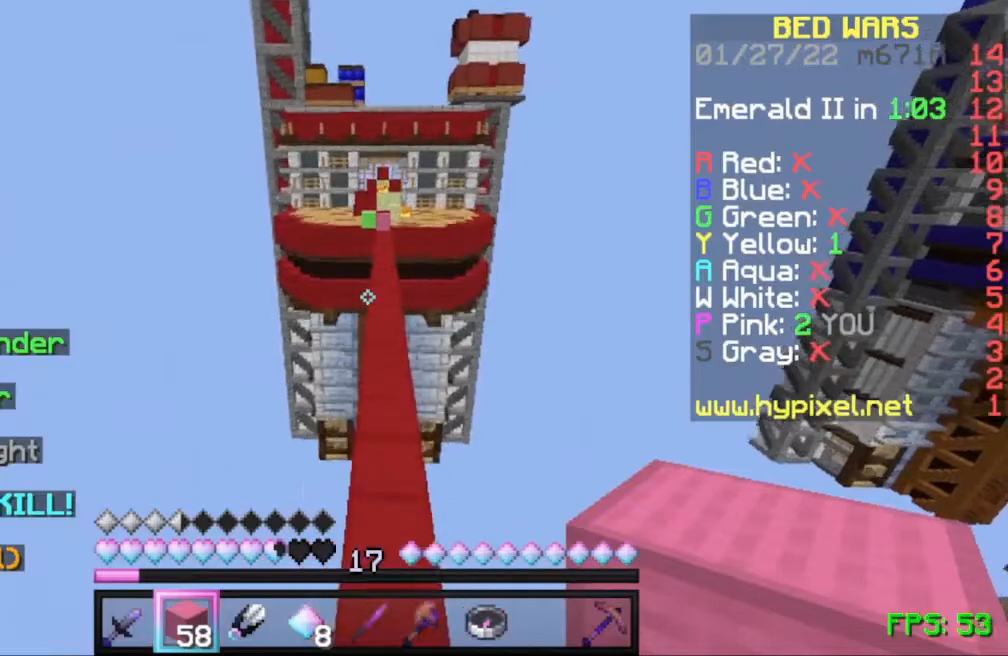
{"keys": ["space", "w"], "mouse": [], "events": [[33, "space", "up"], [333, "space", "down"]]}
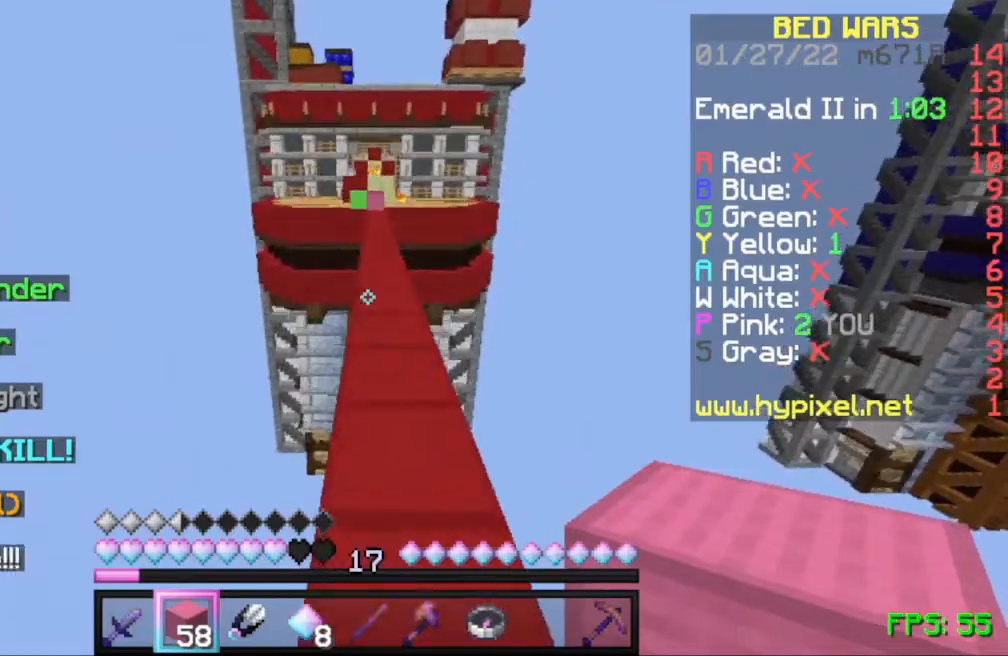
{"keys": ["space", "w"], "mouse": [], "events": []}
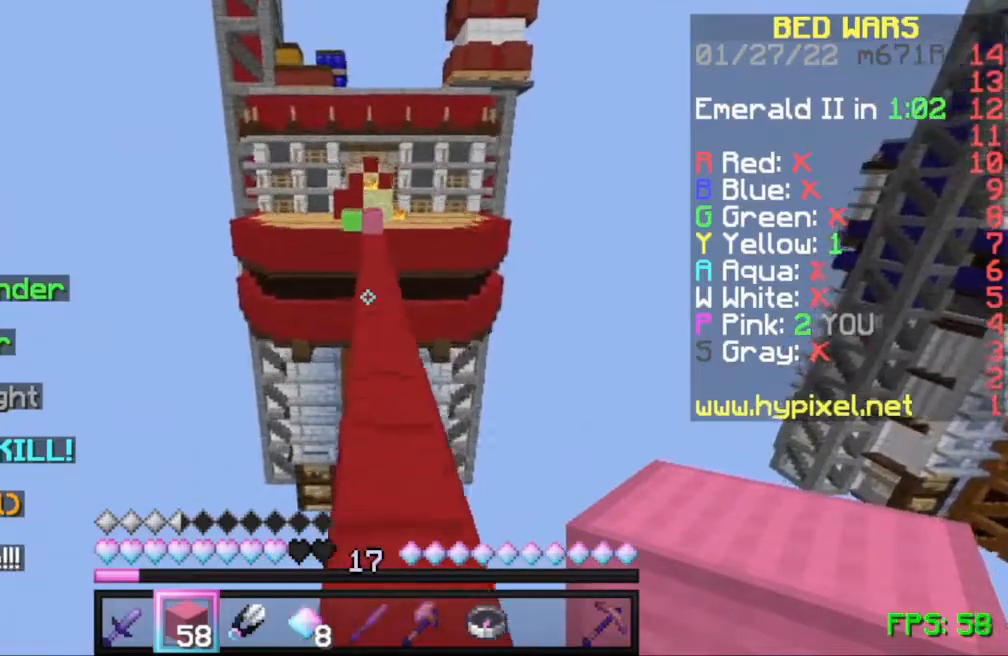
{"keys": ["space", "w"], "mouse": [], "events": []}
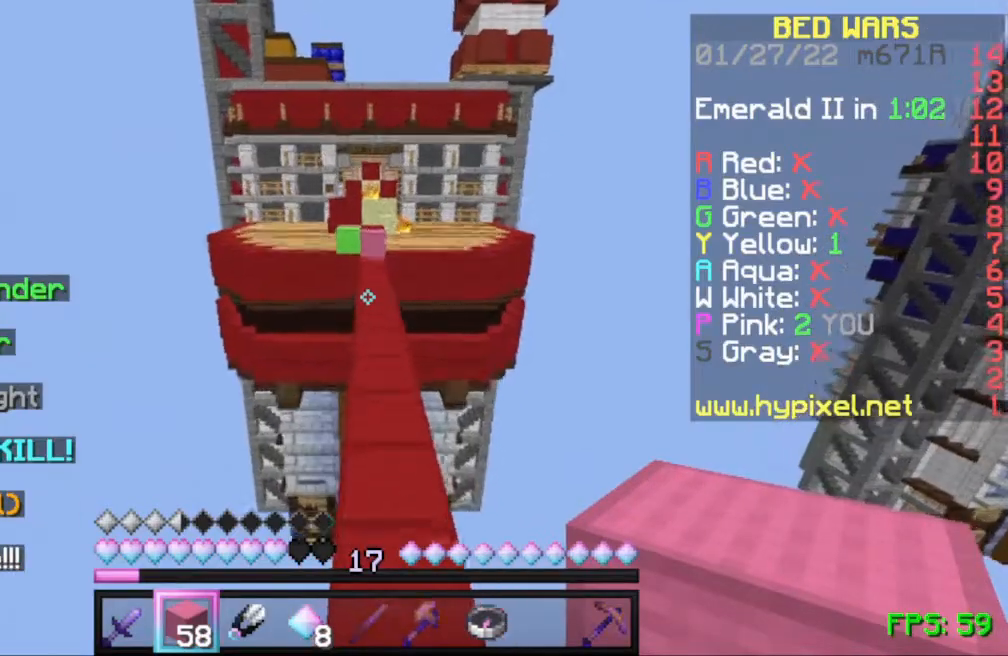
{"keys": ["space", "w"], "mouse": [], "events": []}
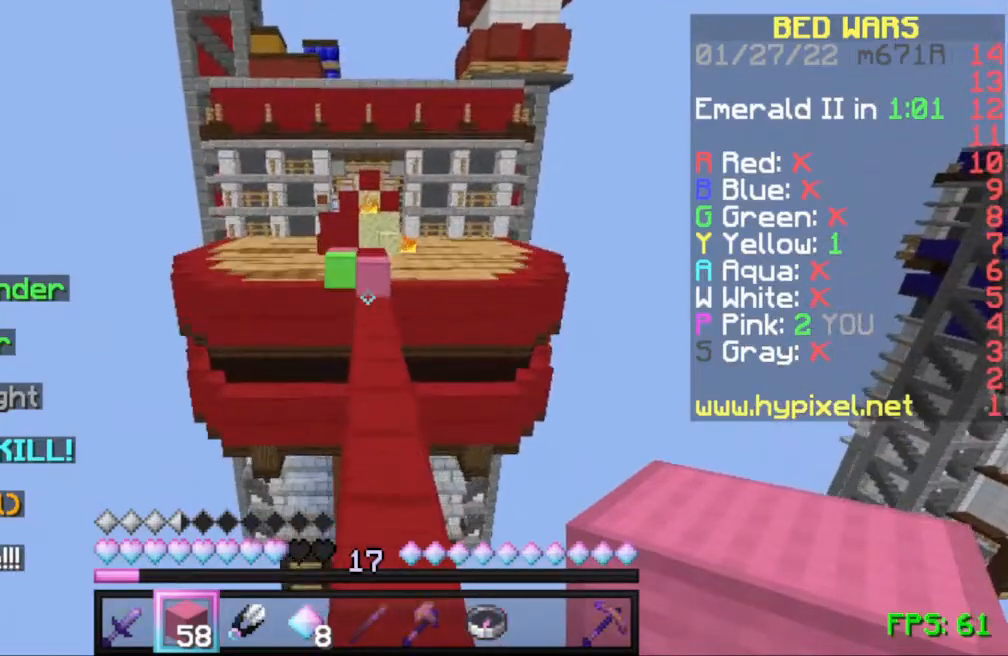
{"keys": ["space", "w"], "mouse": [], "events": [[33, "space", "up"], [333, "space", "down"]]}
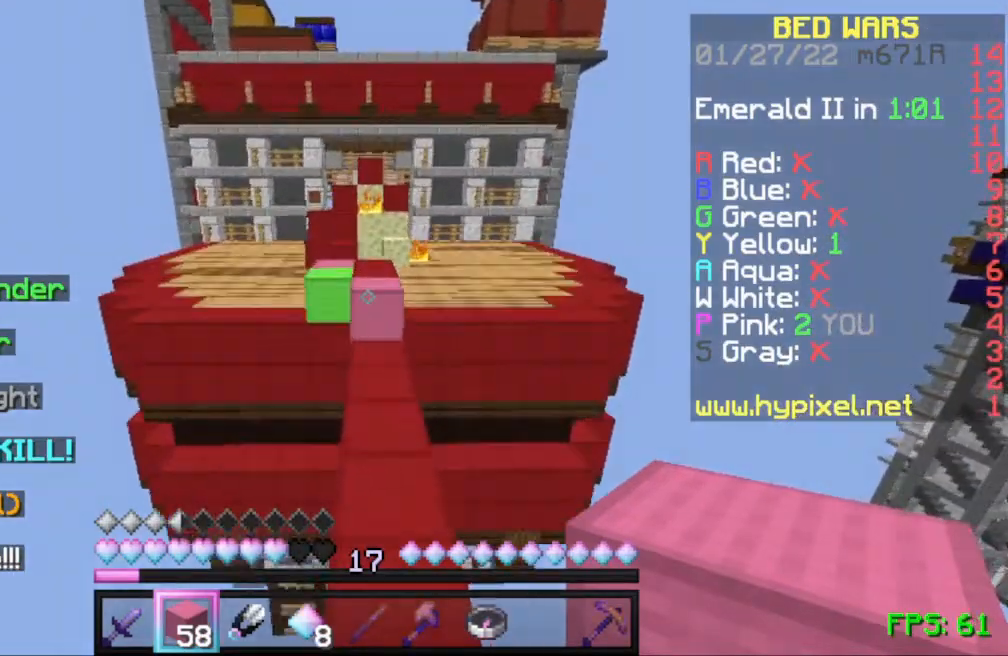
{"keys": ["w"], "mouse": [], "events": [[33, "space", "up"]]}
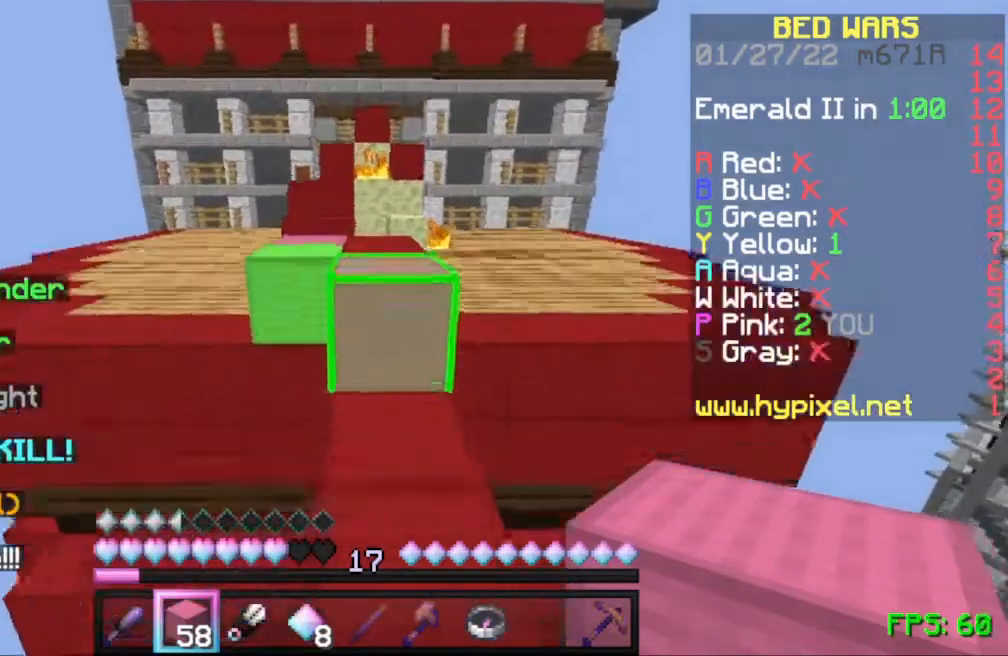
{"keys": ["w"], "mouse": [], "events": [[33, "space", "down"], [183, "space", "up"]]}
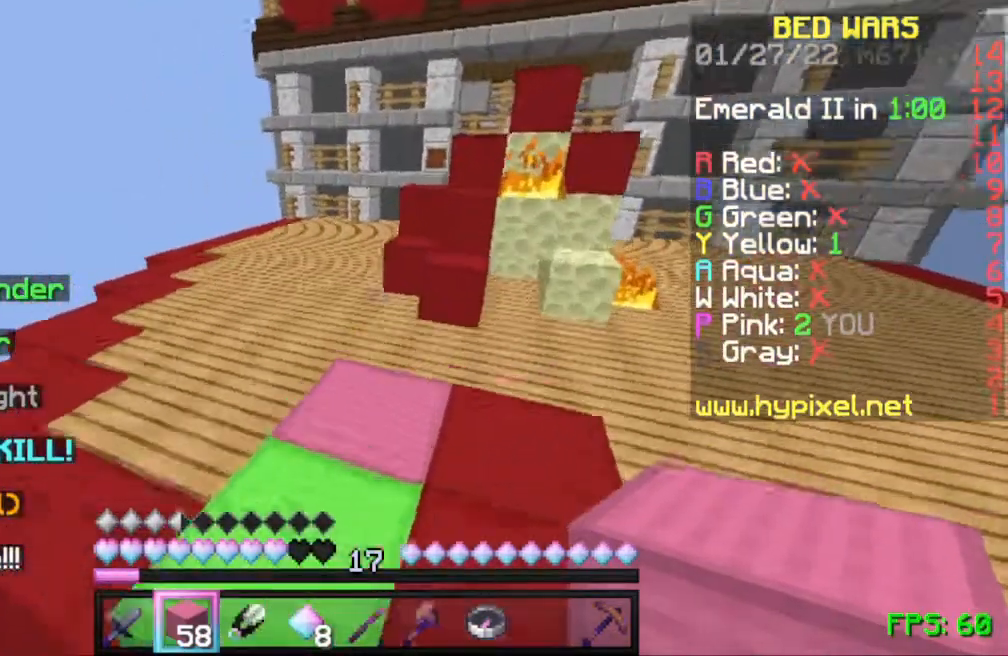
{"keys": ["w"], "mouse": [], "events": [[100, "a", "down"], [100, "space", "down"], [233, "space", "up"], [400, "a", "up"]]}
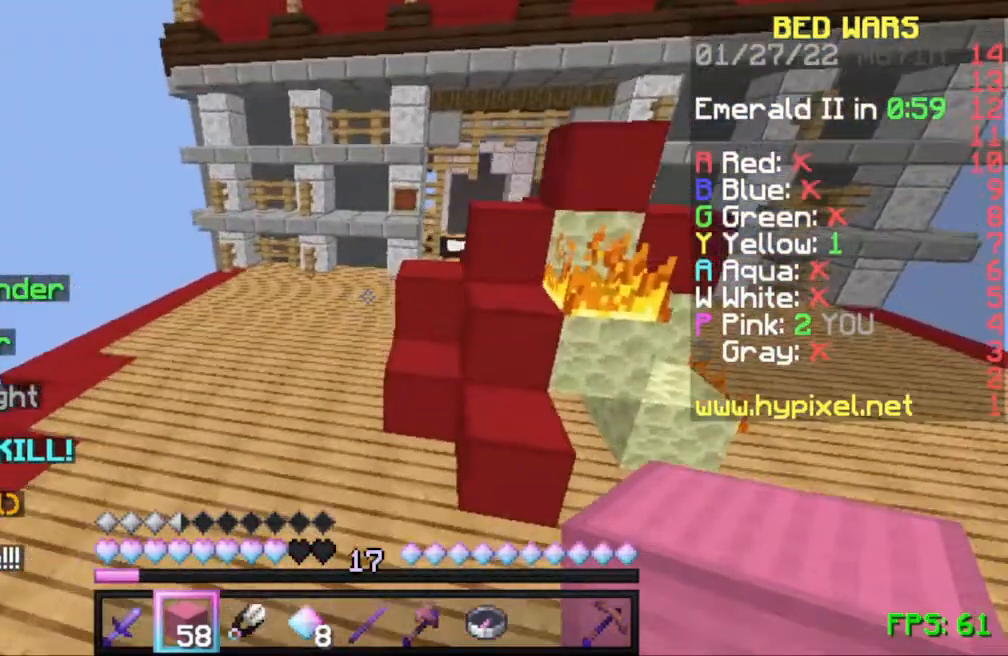
{"keys": ["w"], "mouse": [], "events": [[133, "space", "down"], [367, "space", "up"]]}
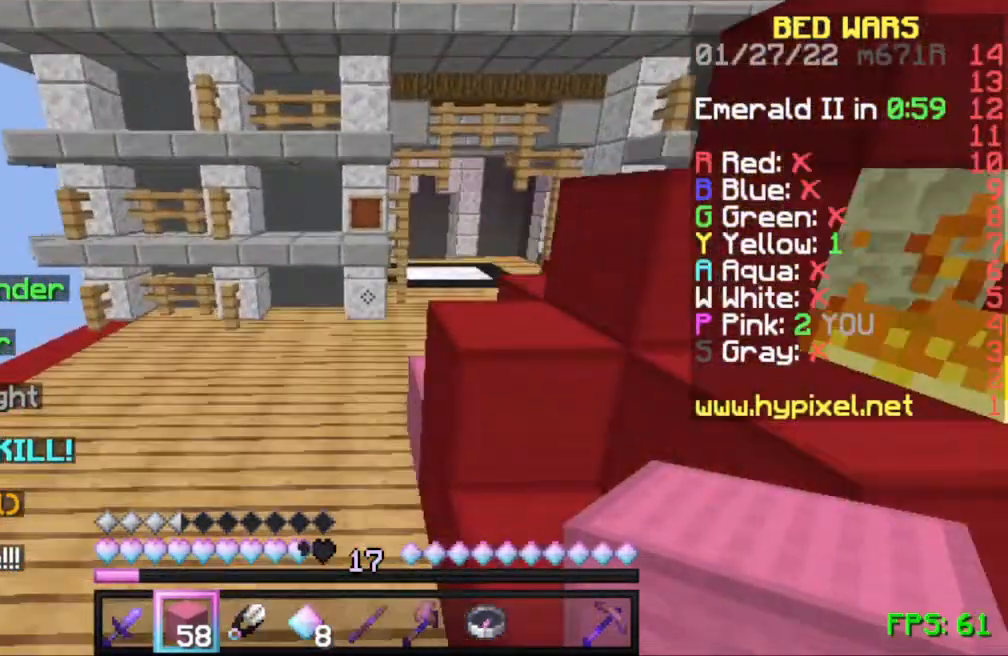
{"keys": ["d", "w"], "mouse": [], "events": [[333, "space", "down"], [367, "d", "down"], [467, "space", "up"]]}
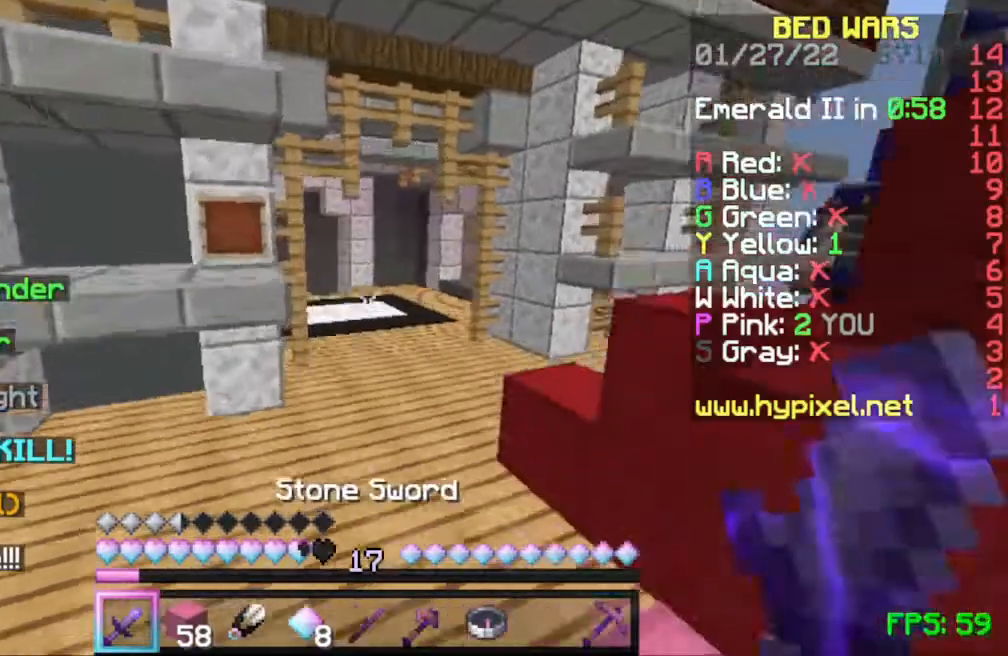
{"keys": ["space", "w"], "mouse": [], "events": [[300, "d", "up"], [433, "space", "down"]]}
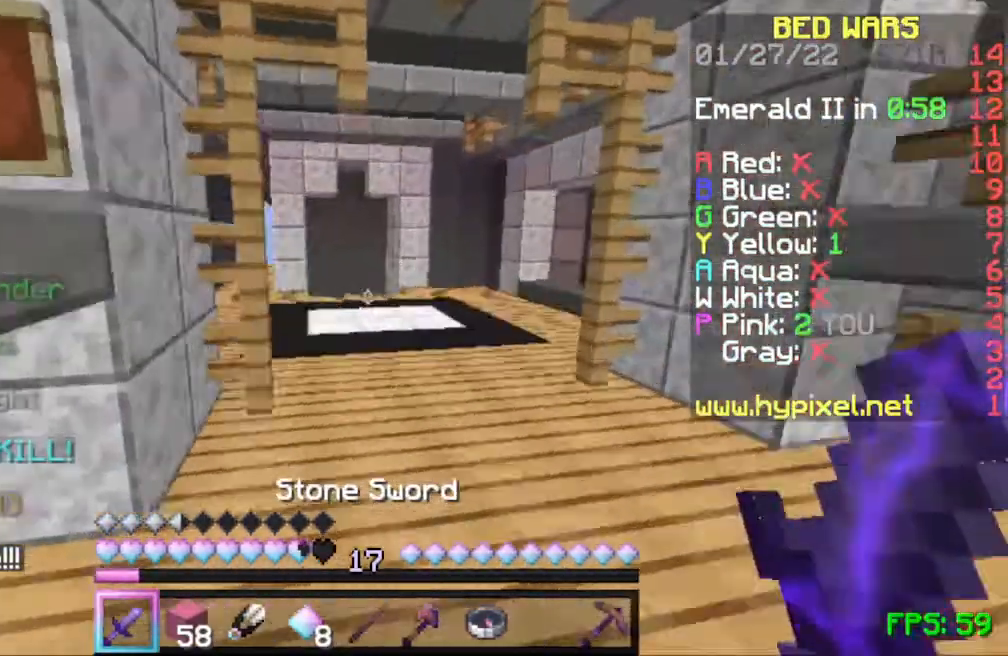
{"keys": ["w"], "mouse": [], "events": [[133, "space", "up"]]}
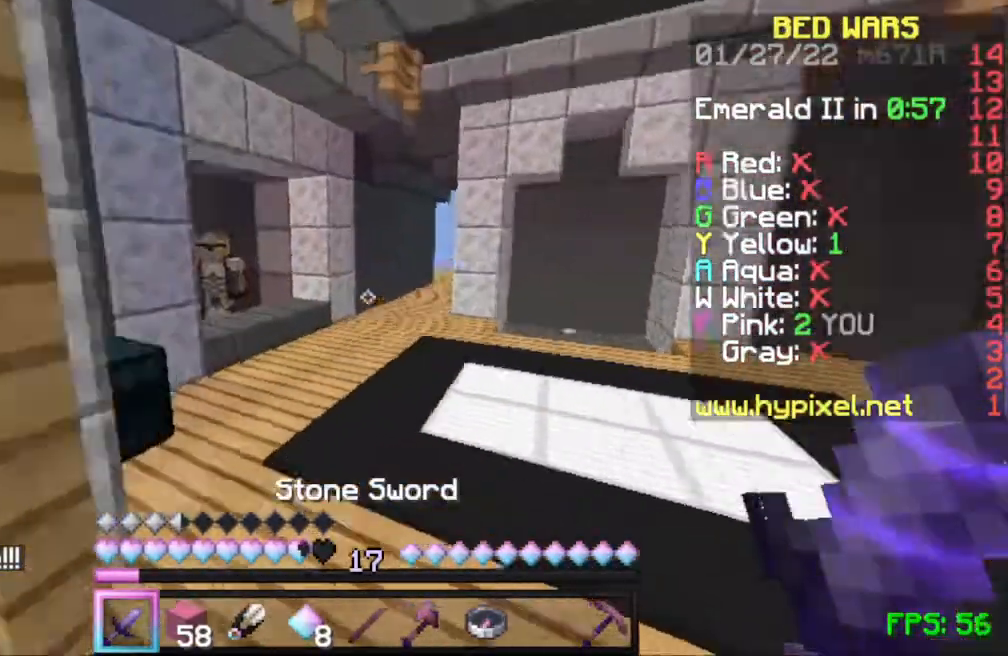
{"keys": ["w"], "mouse": [], "events": []}
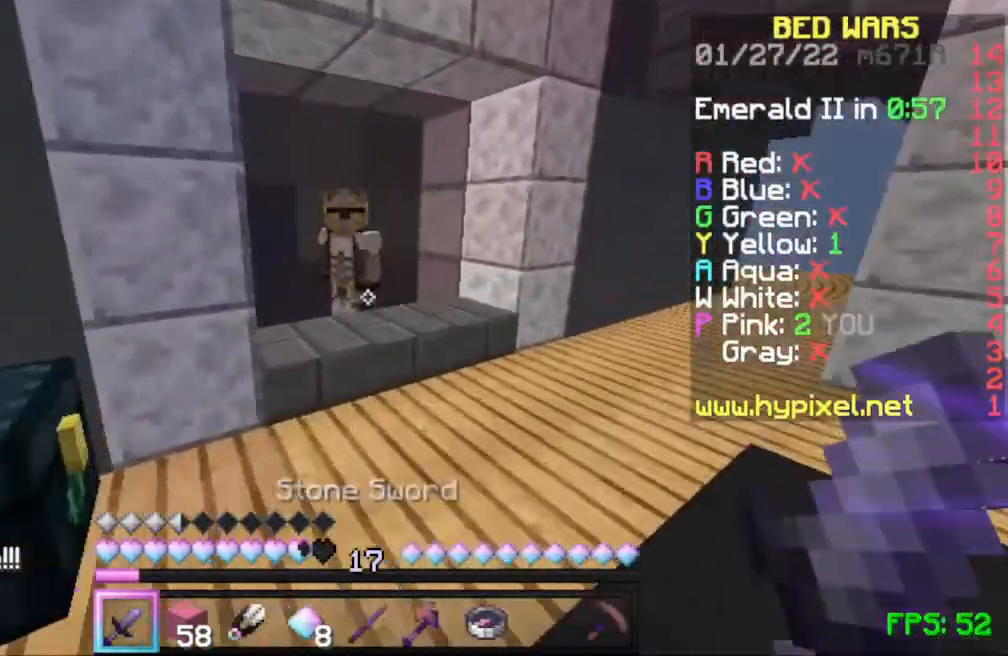
{"keys": [], "mouse": [], "events": [[300, "mouse_right", "down"], [400, "mouse_right", "up"], [400, "w", "up"]]}
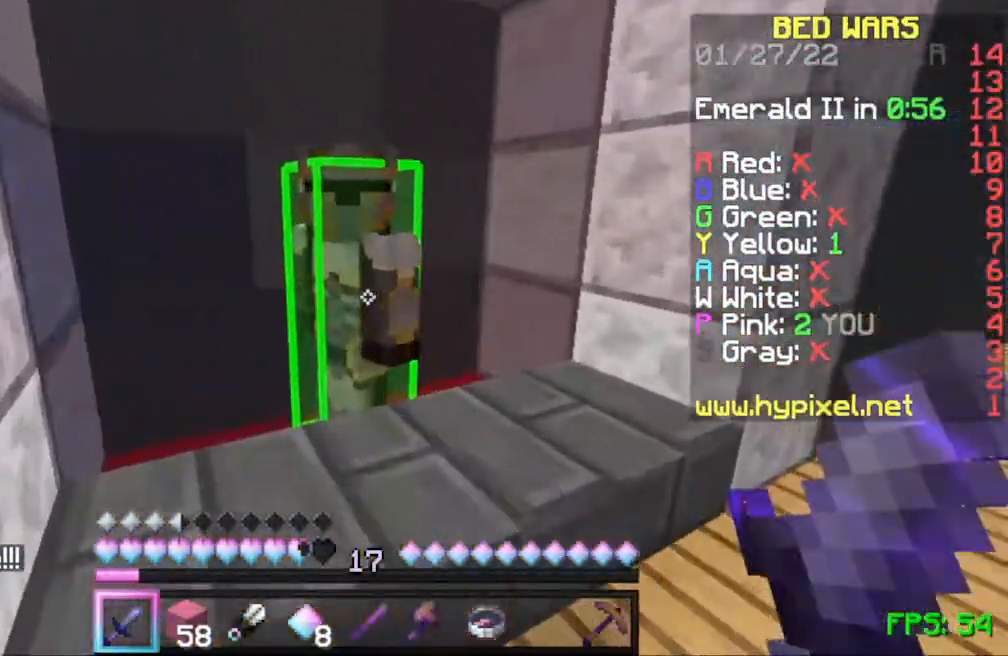
{"keys": [], "mouse": [], "events": []}
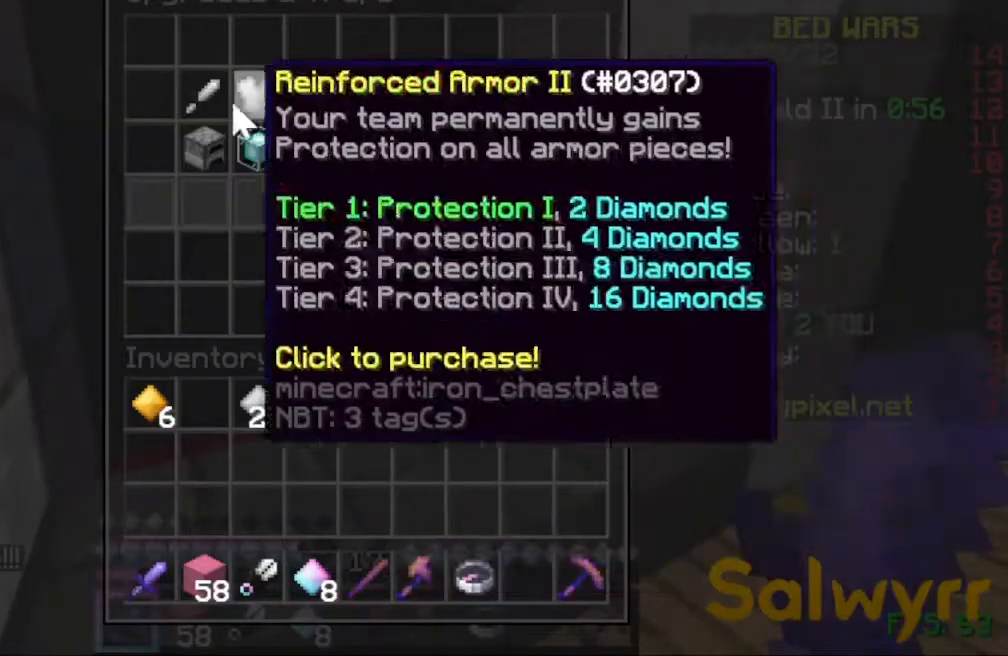
{"keys": [], "mouse": [], "events": []}
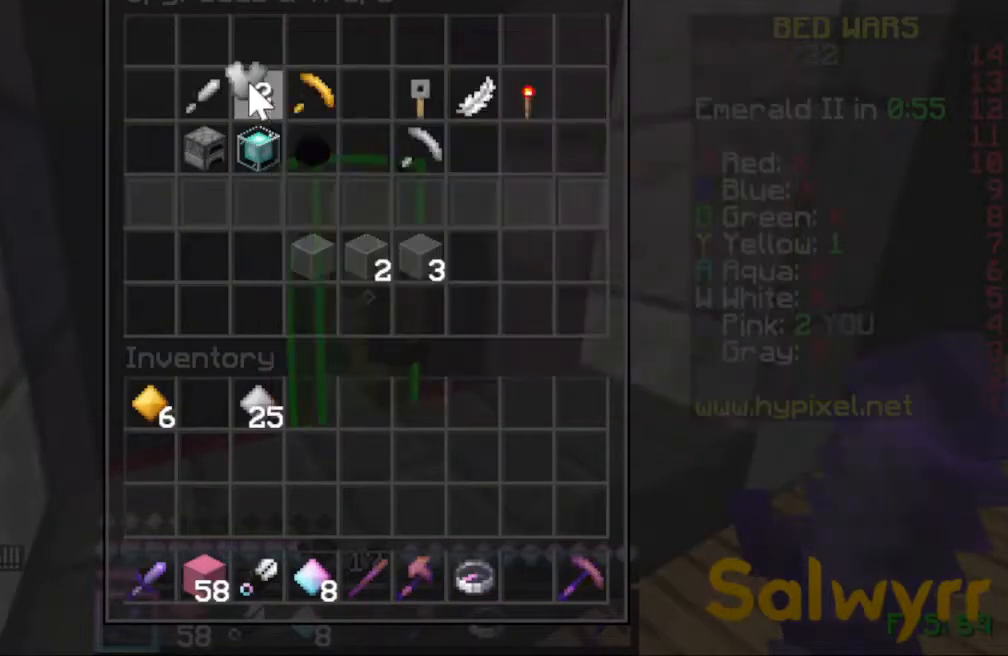
{"keys": [], "mouse": [], "events": []}
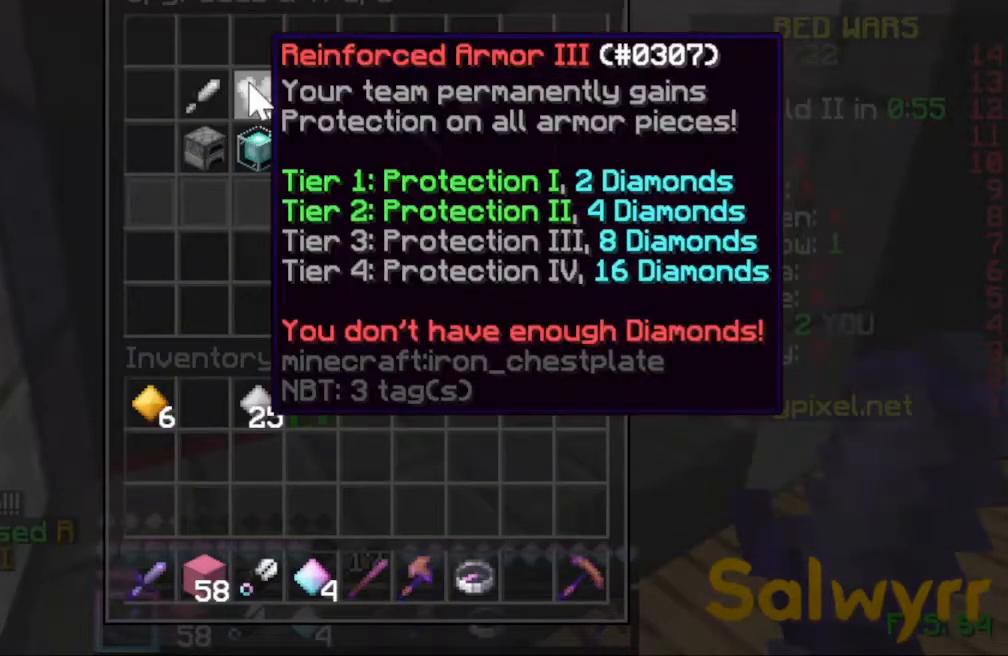
{"keys": ["d", "w"], "mouse": [], "events": [[300, "d", "down"], [400, "w", "down"]]}
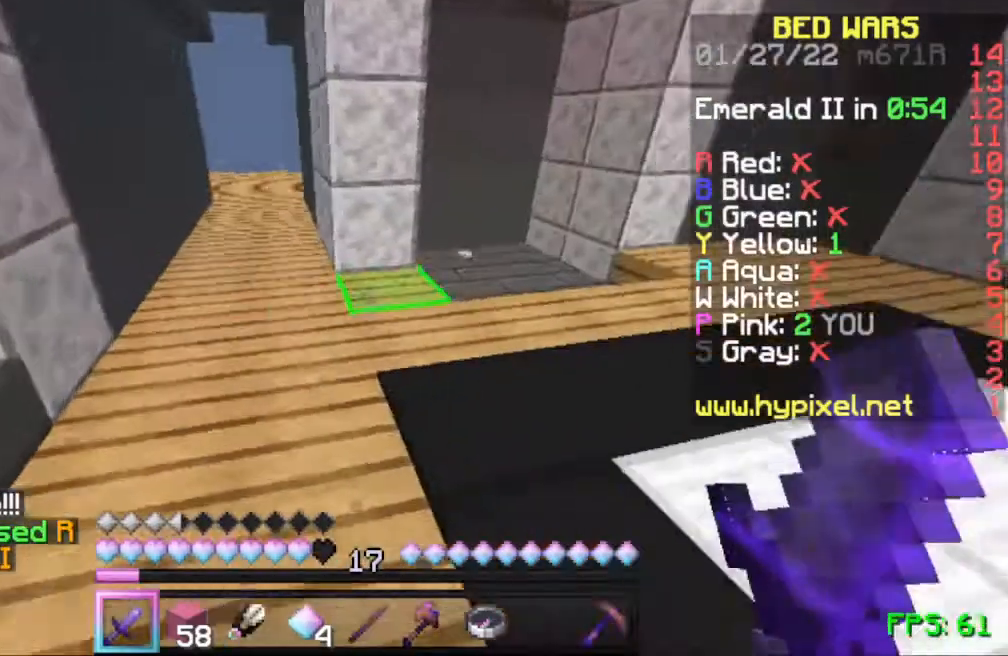
{"keys": ["w"], "mouse": [], "events": [[300, "d", "up"]]}
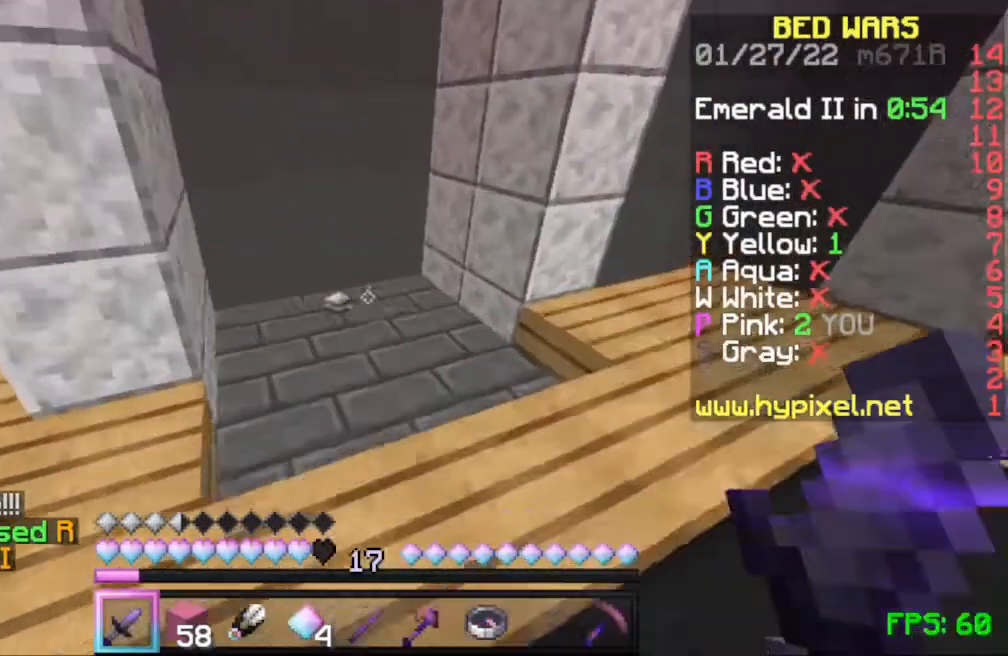
{"keys": ["a", "w"], "mouse": [], "events": [[367, "a", "down"]]}
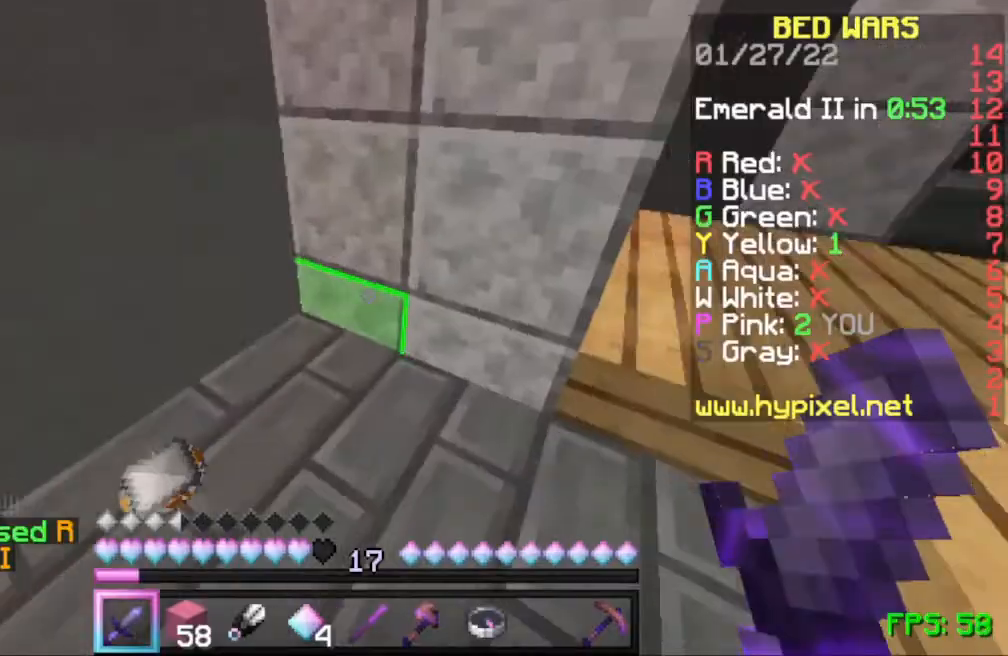
{"keys": ["w"], "mouse": [], "events": [[200, "a", "up"], [267, "d", "down"], [500, "d", "up"]]}
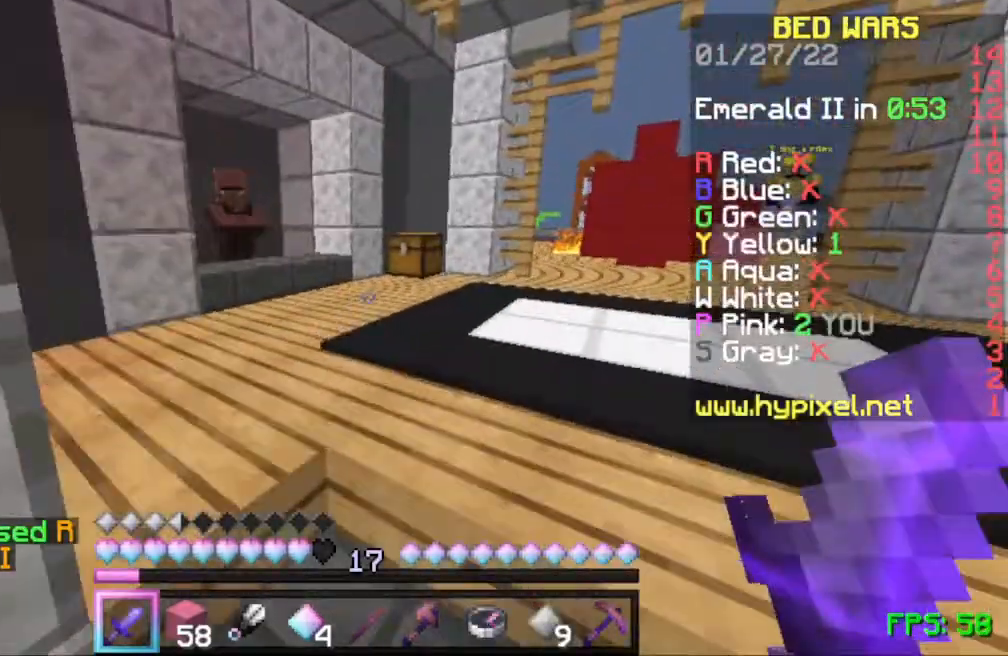
{"keys": [], "mouse": [], "events": [[300, "d", "down"], [433, "w", "up"], [500, "d", "up"]]}
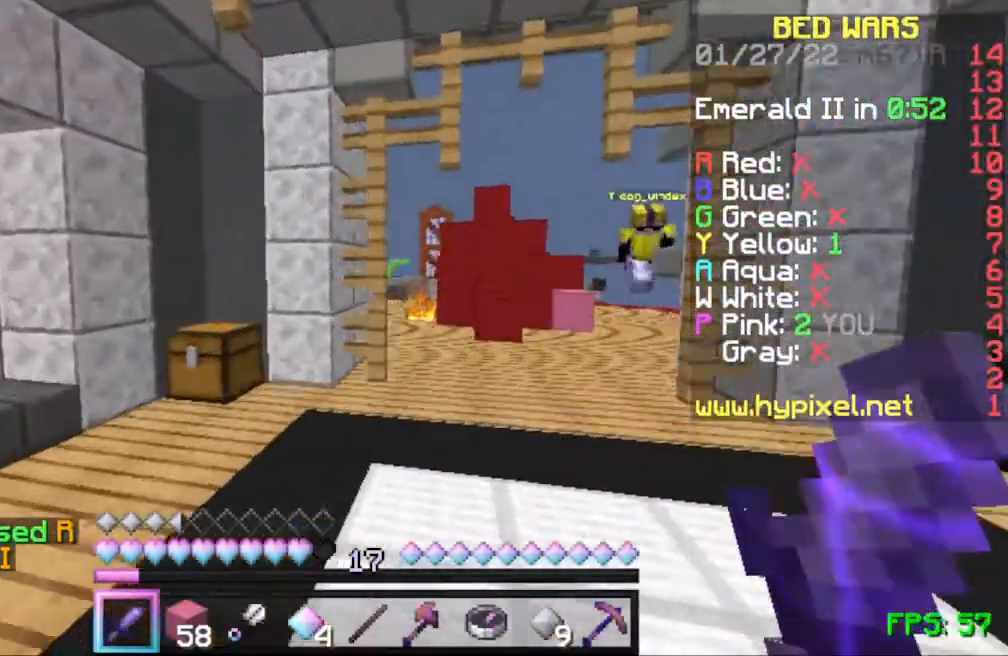
{"keys": [], "mouse": [], "events": []}